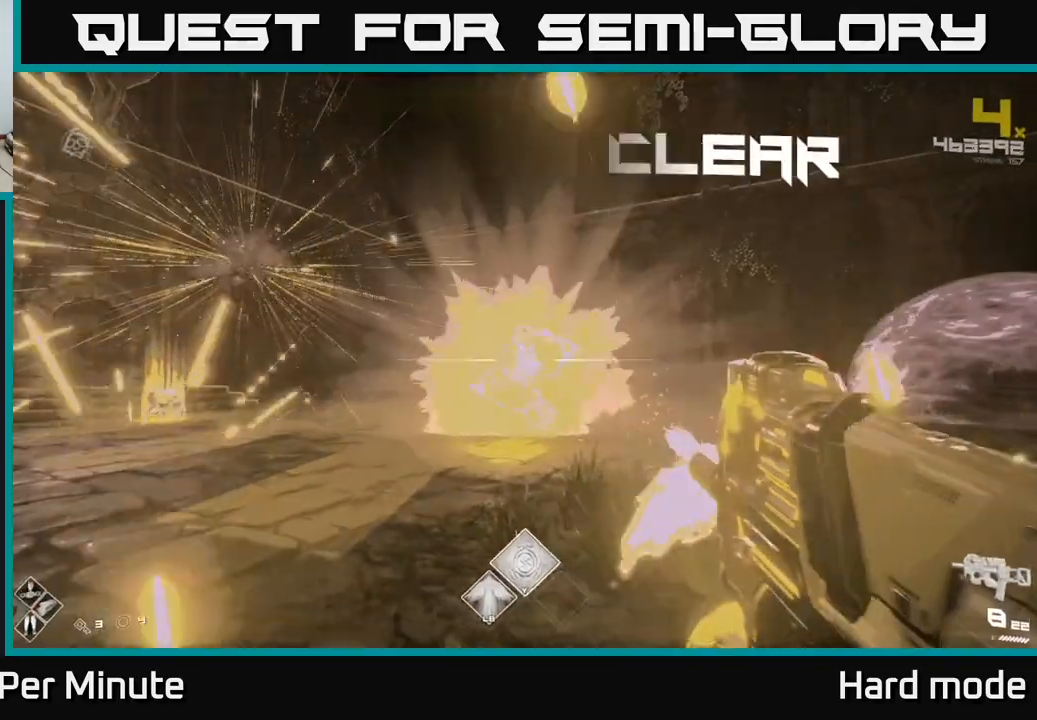
Gameplay with a controller (Xbox layout); each line is a JSON object with the inputs held at the frame after it. "events" lists button and stick changes between this image and that frame as [ms after this image, input, new state], when the widget could be followed in between.
{"buttons": ["R1"], "left_stick": "up", "right_stick": "down-right", "events": [[17, "left_stick", "up-left"], [183, "left_stick", "up"], [367, "R1", "down"], [383, "right_stick", "down-right"]]}
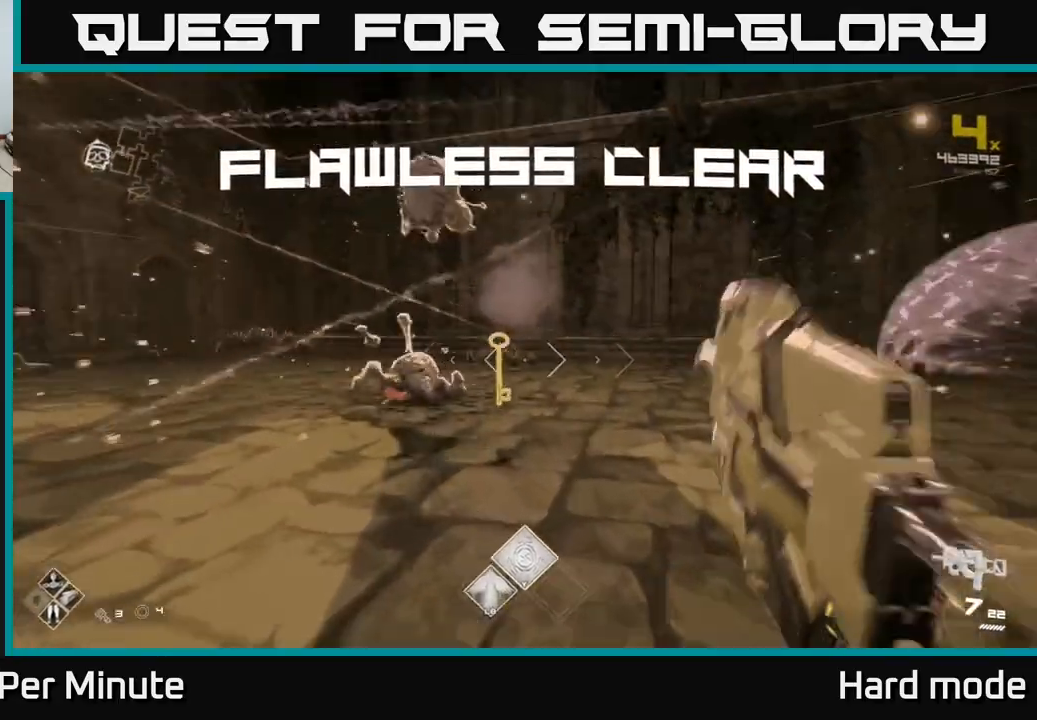
{"buttons": [], "left_stick": "up-right", "right_stick": "left", "events": [[17, "right_stick", "center"], [33, "R1", "up"], [150, "R1", "down"], [283, "R1", "up"], [417, "left_stick", "up-right"], [467, "right_stick", "left"]]}
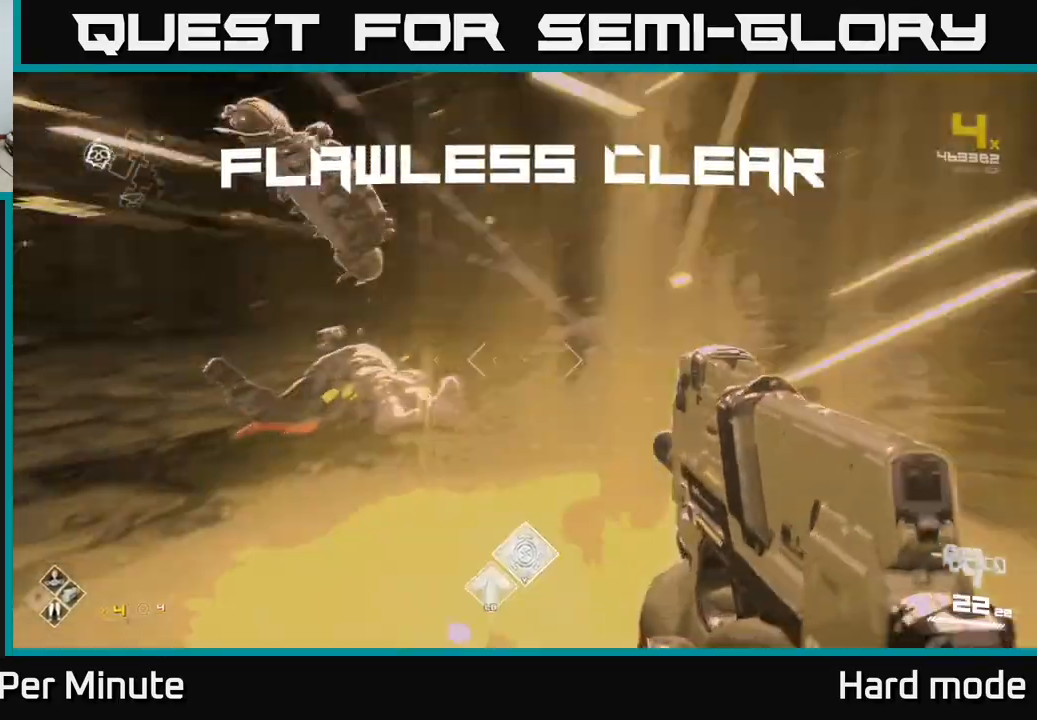
{"buttons": [], "left_stick": "center", "right_stick": "left", "events": [[117, "left_stick", "up-left"], [200, "left_stick", "up"], [217, "right_stick", "center"], [383, "right_stick", "left"], [400, "left_stick", "center"]]}
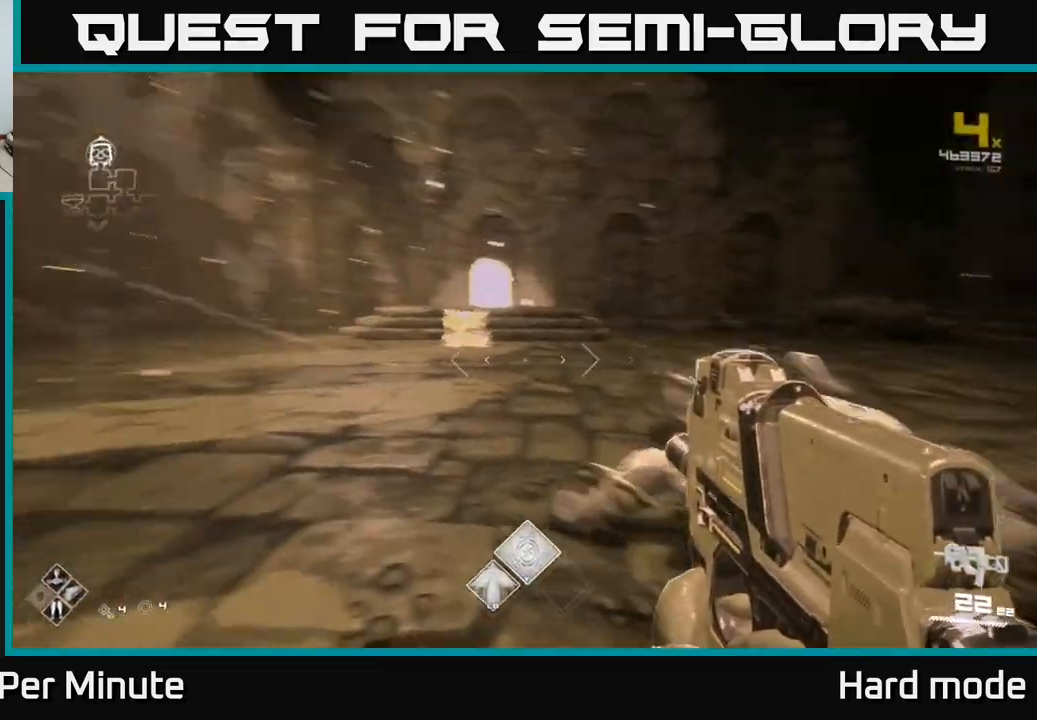
{"buttons": [], "left_stick": "up", "right_stick": "center", "events": [[67, "left_stick", "up"], [150, "right_stick", "center"]]}
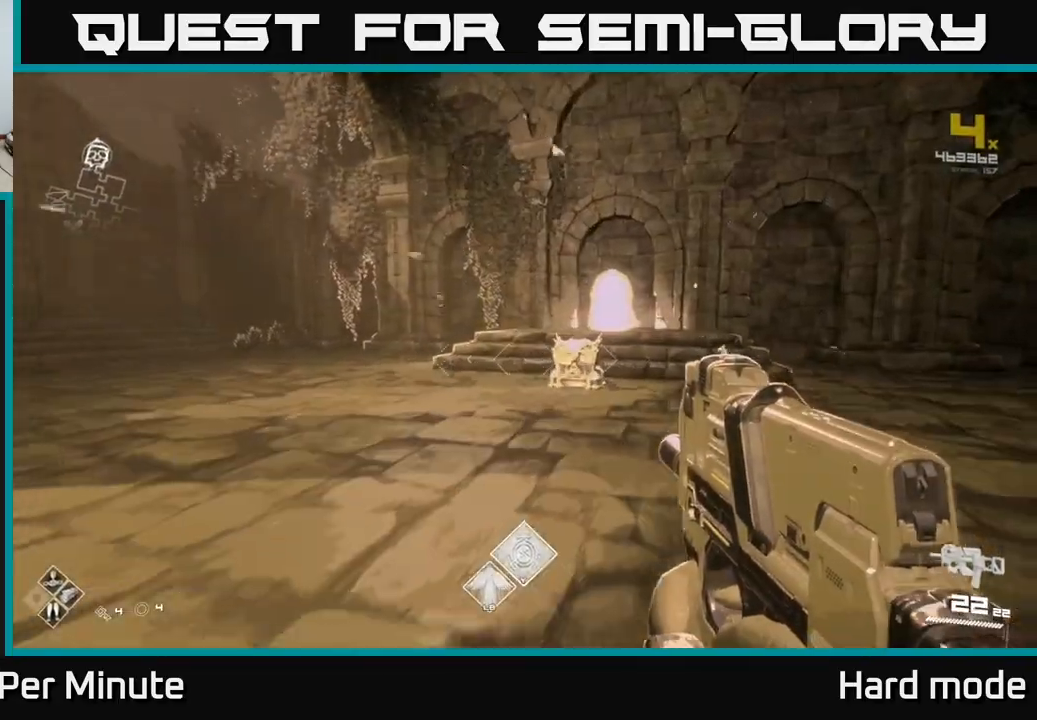
{"buttons": [], "left_stick": "up", "right_stick": "center", "events": []}
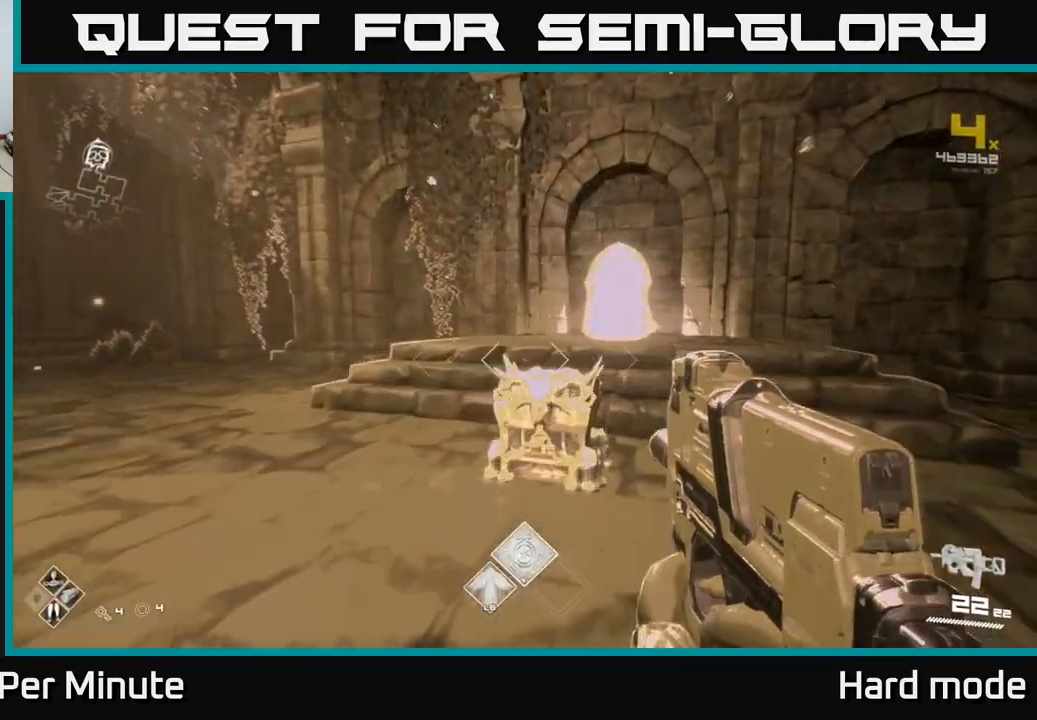
{"buttons": [], "left_stick": "center", "right_stick": "center", "events": [[83, "right_stick", "down"], [217, "left_stick", "center"], [233, "right_stick", "center"], [383, "X", "down"], [500, "X", "up"]]}
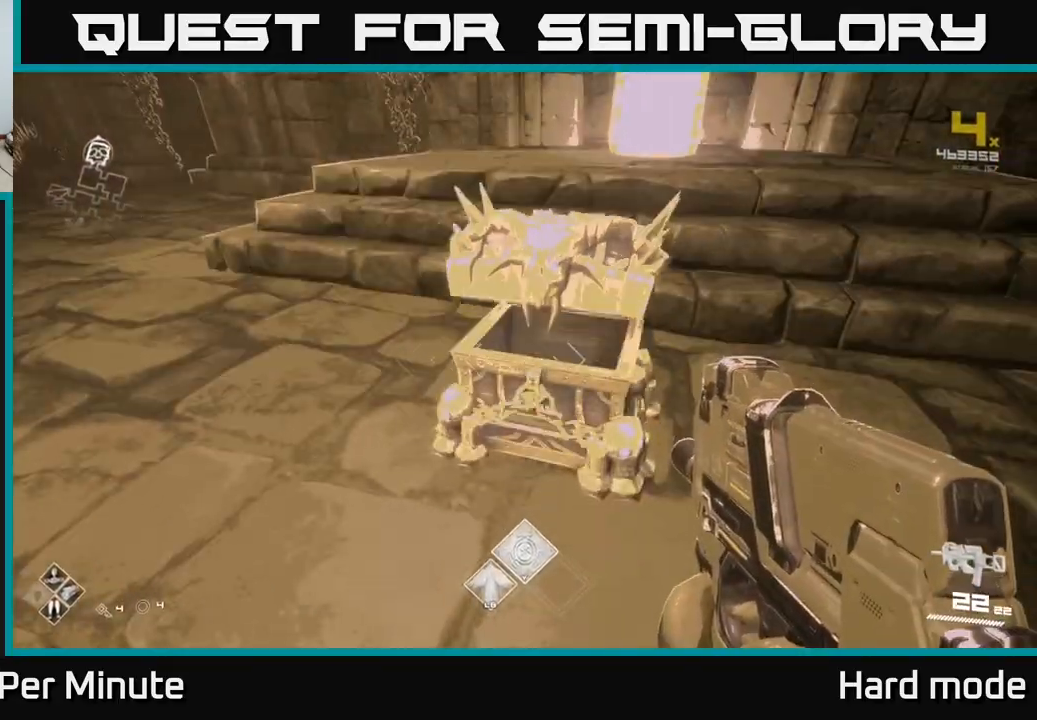
{"buttons": [], "left_stick": "up", "right_stick": "center", "events": [[450, "left_stick", "up"]]}
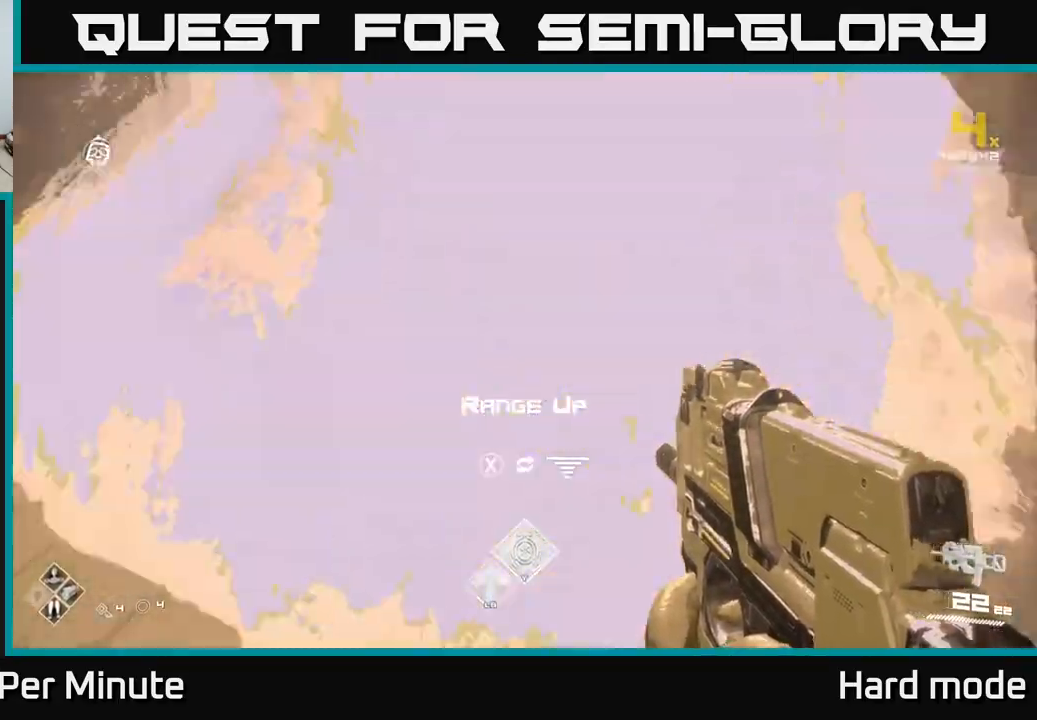
{"buttons": ["X"], "left_stick": "center", "right_stick": "center", "events": [[83, "right_stick", "up"], [100, "left_stick", "center"], [250, "right_stick", "center"], [400, "X", "down"]]}
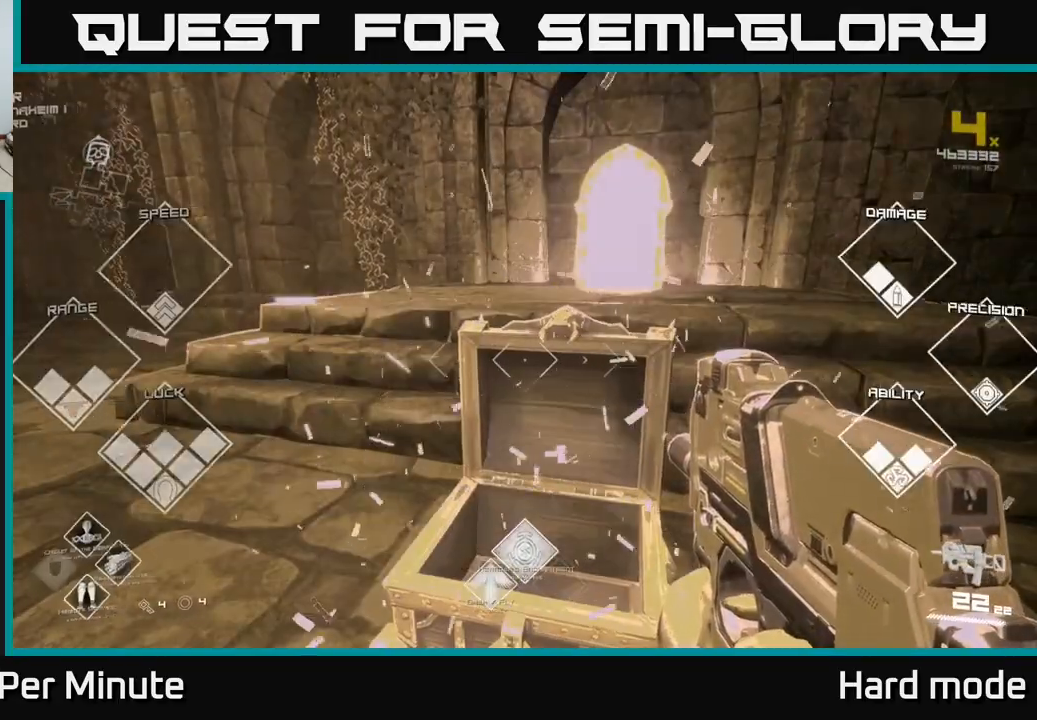
{"buttons": [], "left_stick": "center", "right_stick": "left", "events": [[17, "X", "up"], [83, "left_stick", "down"], [283, "left_stick", "center"], [367, "right_stick", "left"]]}
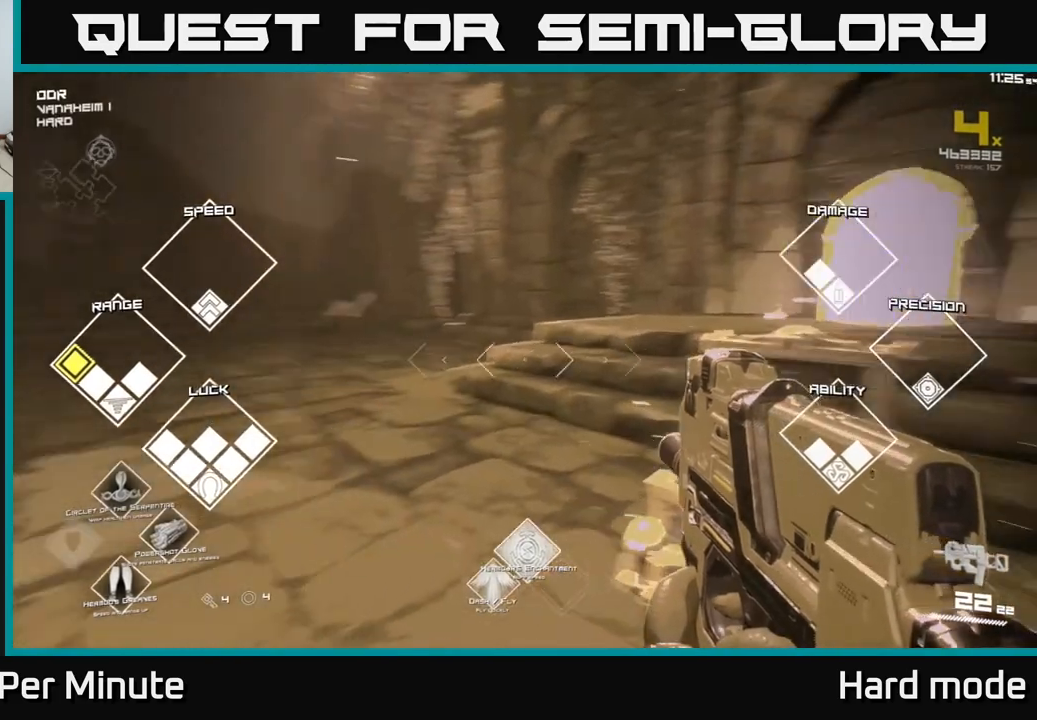
{"buttons": [], "left_stick": "up", "right_stick": "right", "events": [[150, "right_stick", "right"], [183, "left_stick", "up"]]}
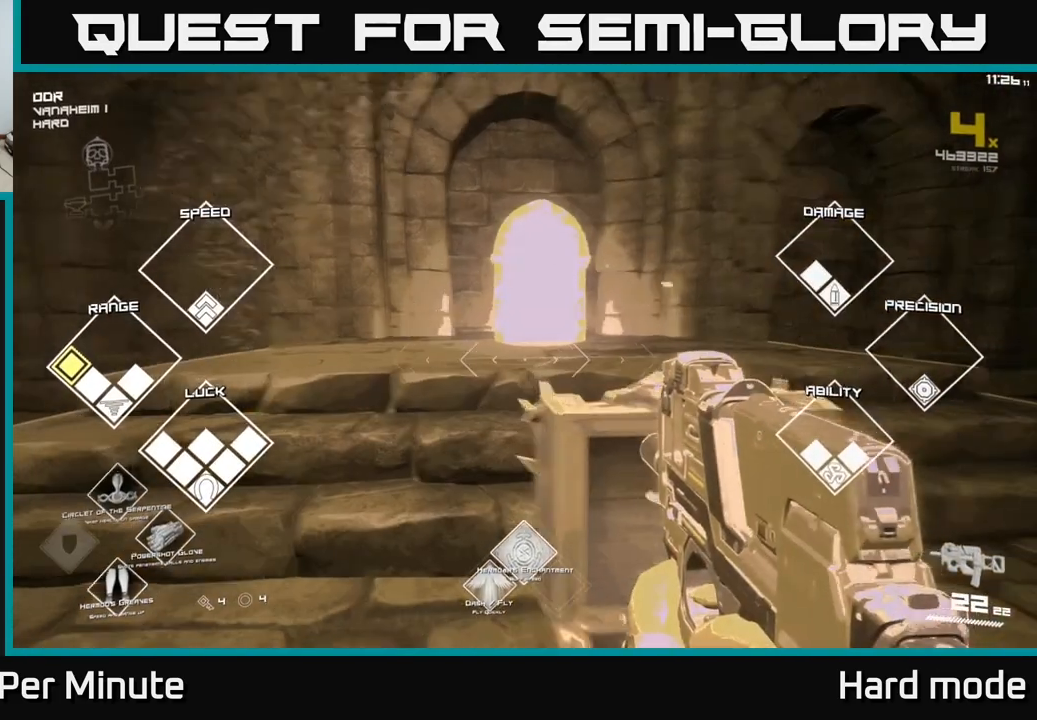
{"buttons": [], "left_stick": "center", "right_stick": "center", "events": [[17, "right_stick", "center"], [33, "left_stick", "center"]]}
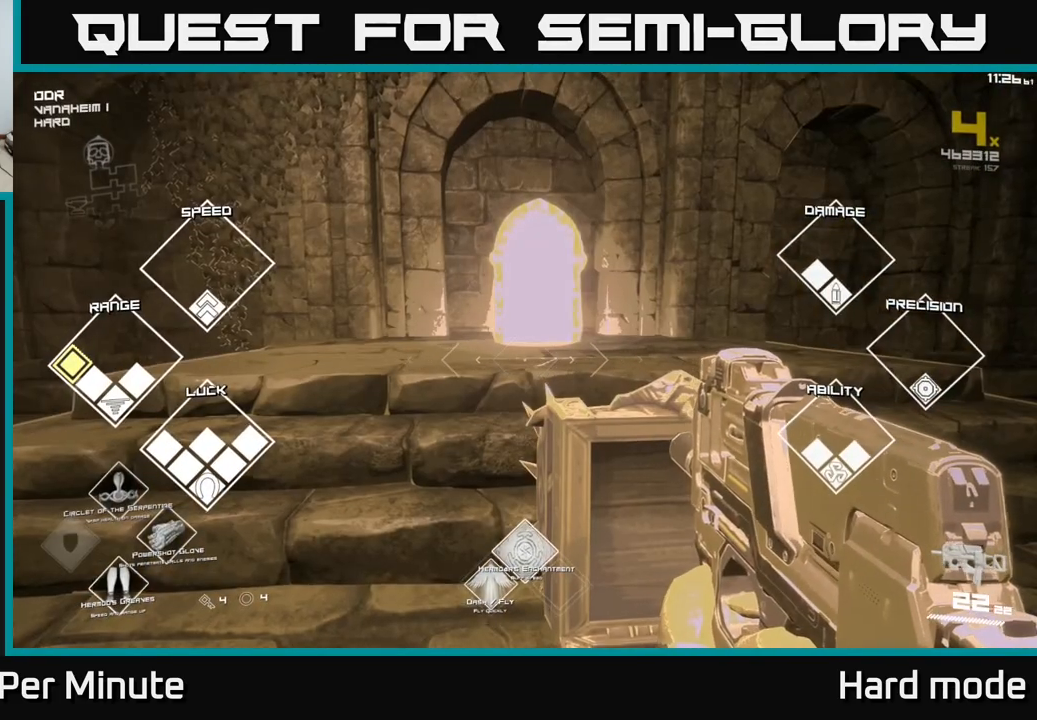
{"buttons": [], "left_stick": "center", "right_stick": "center", "events": [[33, "left_stick", "up"], [433, "left_stick", "center"]]}
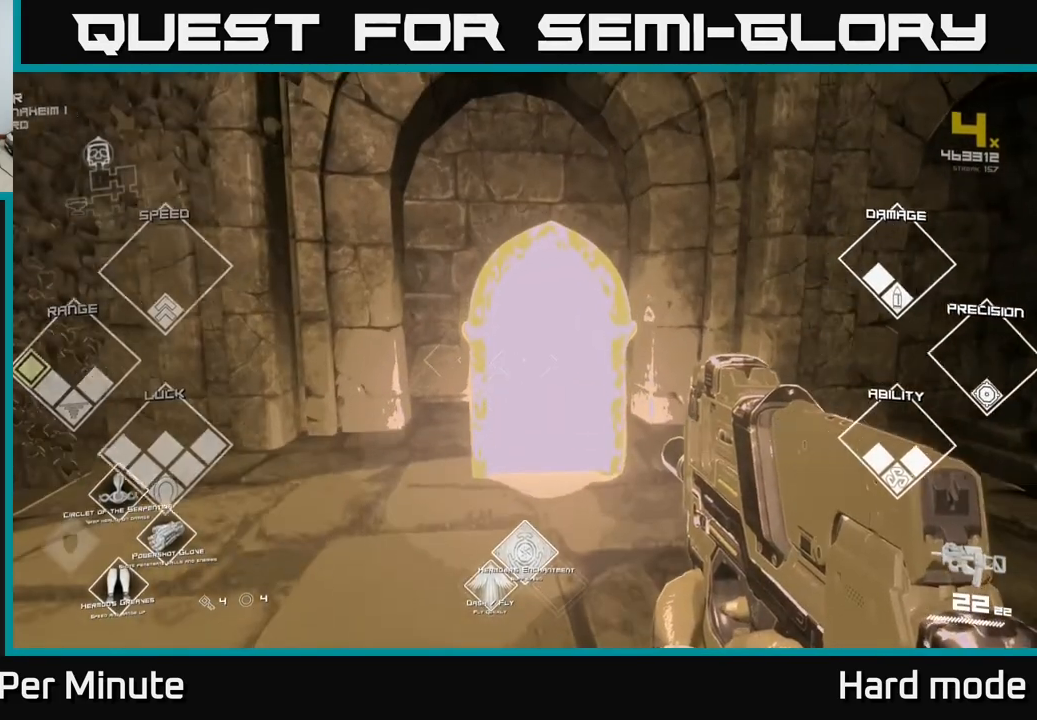
{"buttons": [], "left_stick": "center", "right_stick": "center", "events": [[200, "left_stick", "up"], [350, "left_stick", "center"]]}
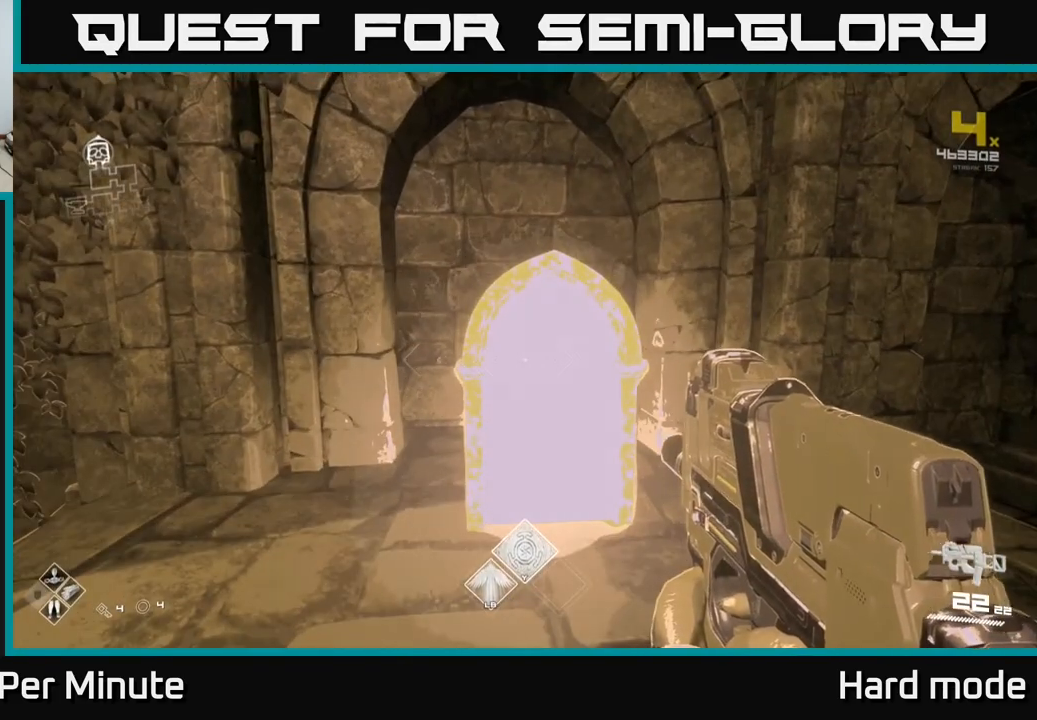
{"buttons": [], "left_stick": "center", "right_stick": "center", "events": [[133, "left_stick", "up-right"], [317, "left_stick", "center"]]}
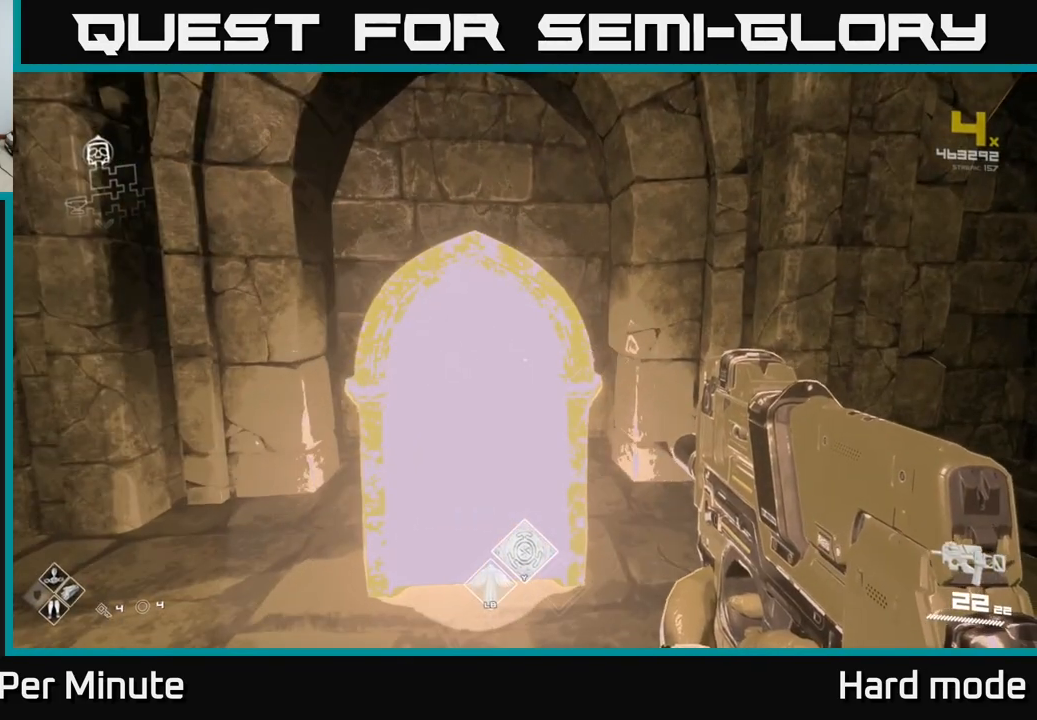
{"buttons": [], "left_stick": "center", "right_stick": "center", "events": []}
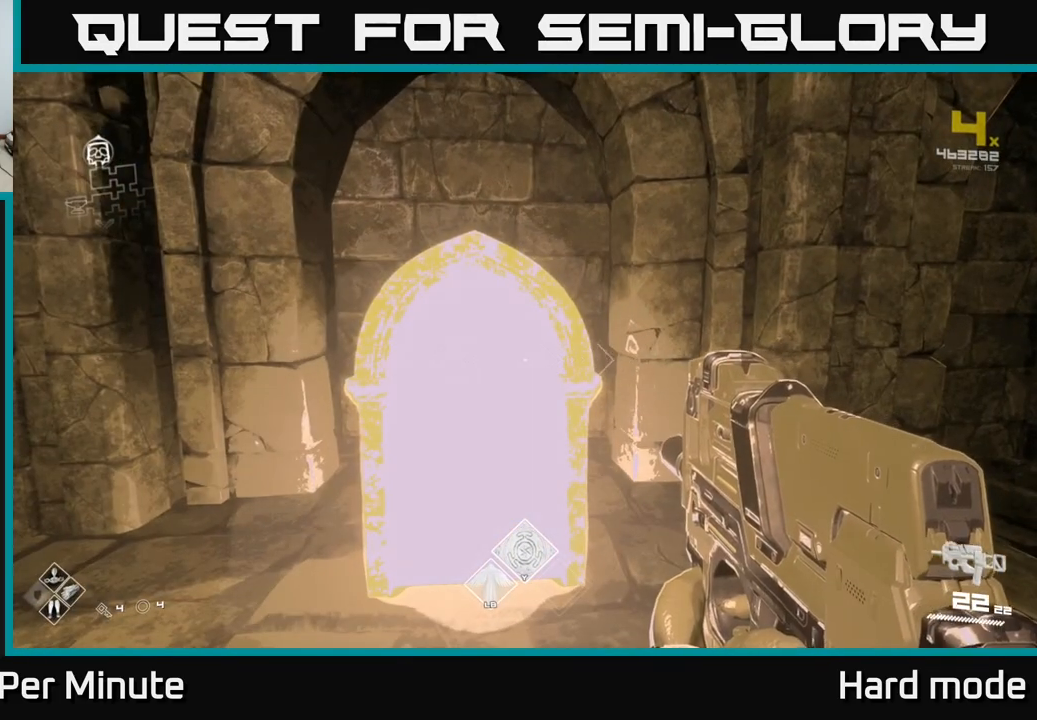
{"buttons": [], "left_stick": "up", "right_stick": "center", "events": [[267, "left_stick", "up"], [283, "right_stick", "left"], [350, "right_stick", "center"]]}
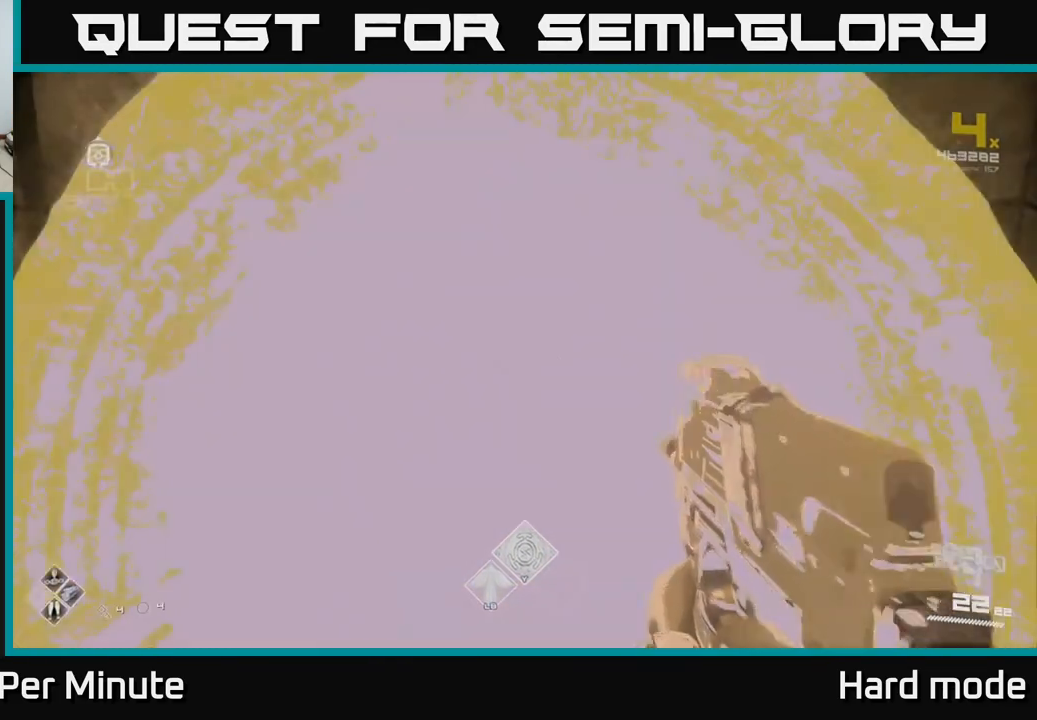
{"buttons": [], "left_stick": "center", "right_stick": "center", "events": [[233, "left_stick", "center"]]}
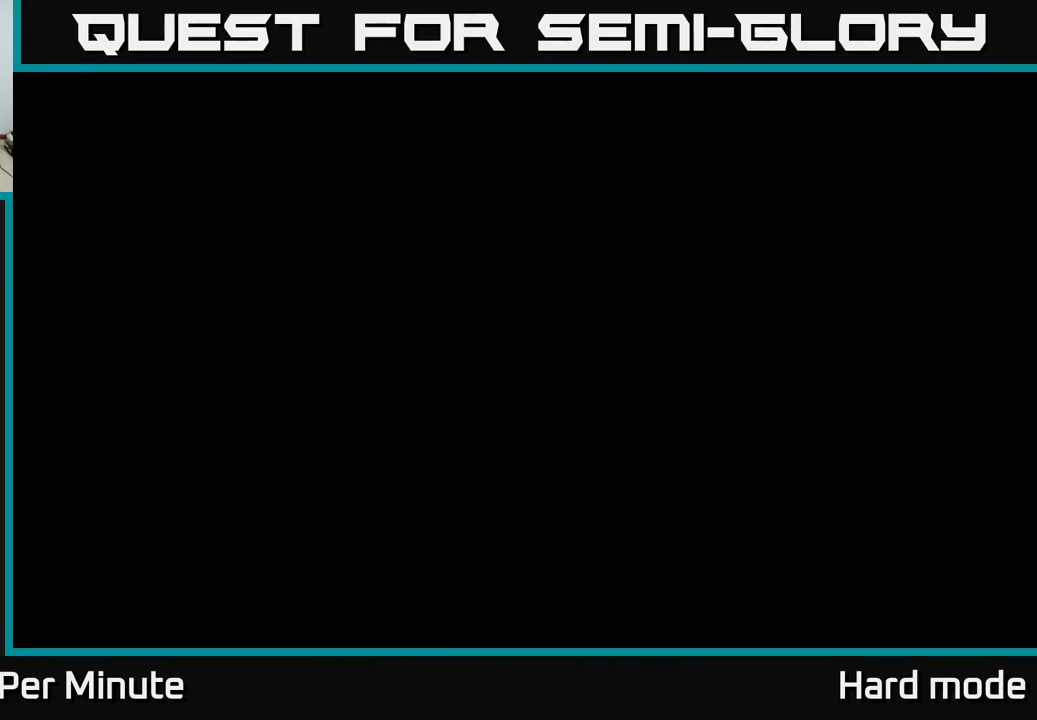
{"buttons": [], "left_stick": "center", "right_stick": "center", "events": []}
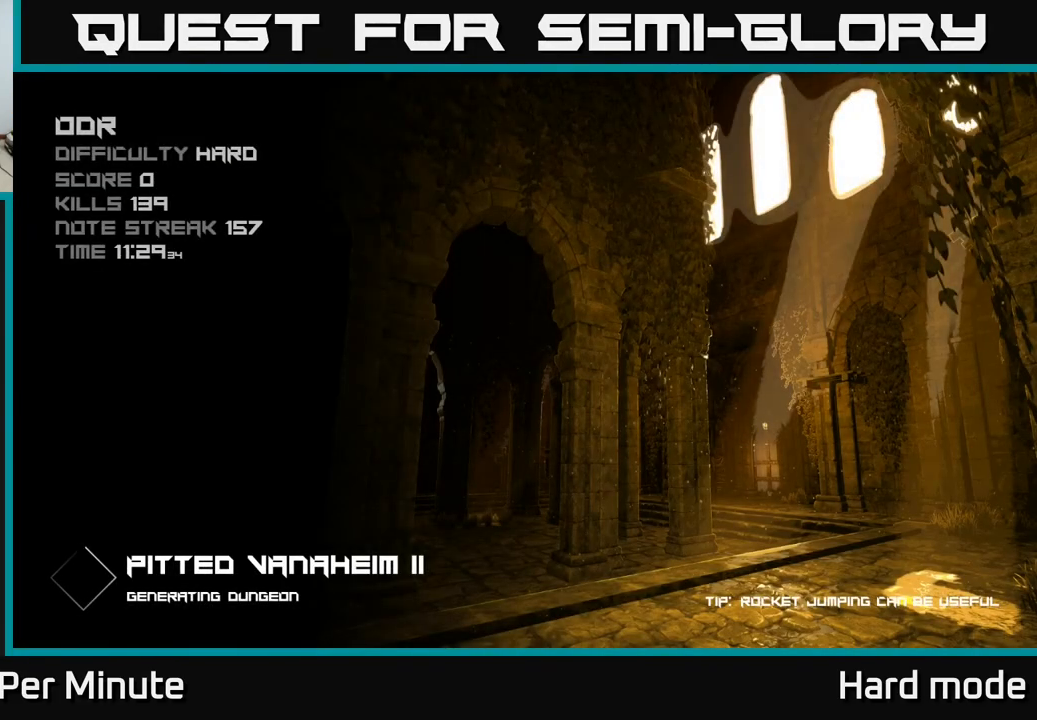
{"buttons": [], "left_stick": "center", "right_stick": "center", "events": []}
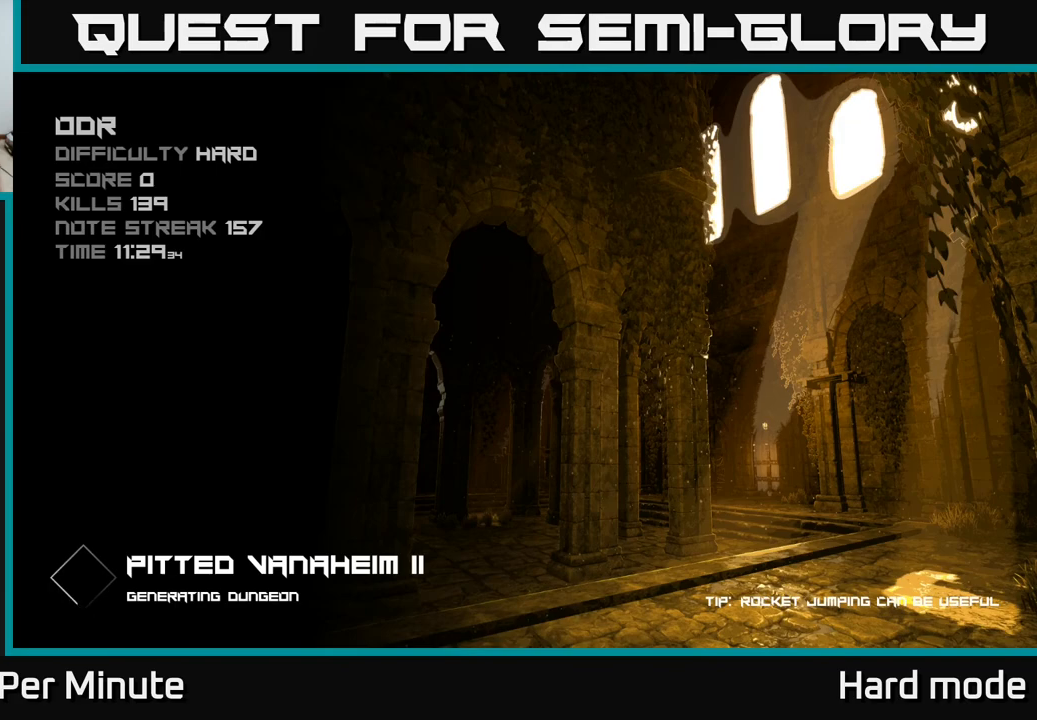
{"buttons": [], "left_stick": "center", "right_stick": "center", "events": []}
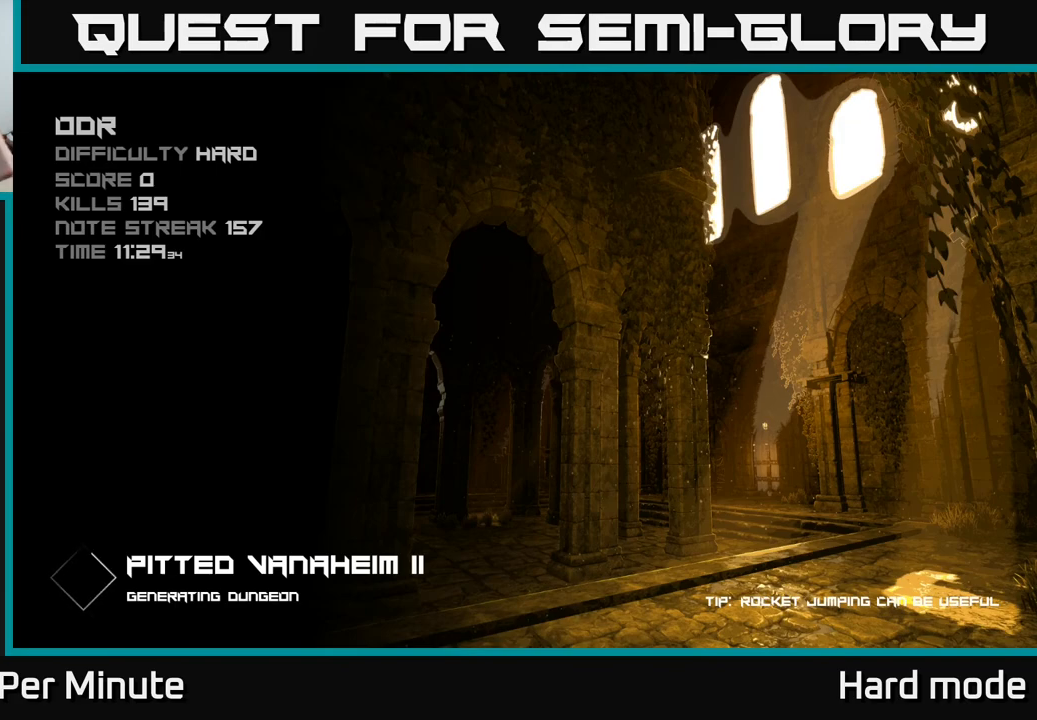
{"buttons": [], "left_stick": "center", "right_stick": "center", "events": []}
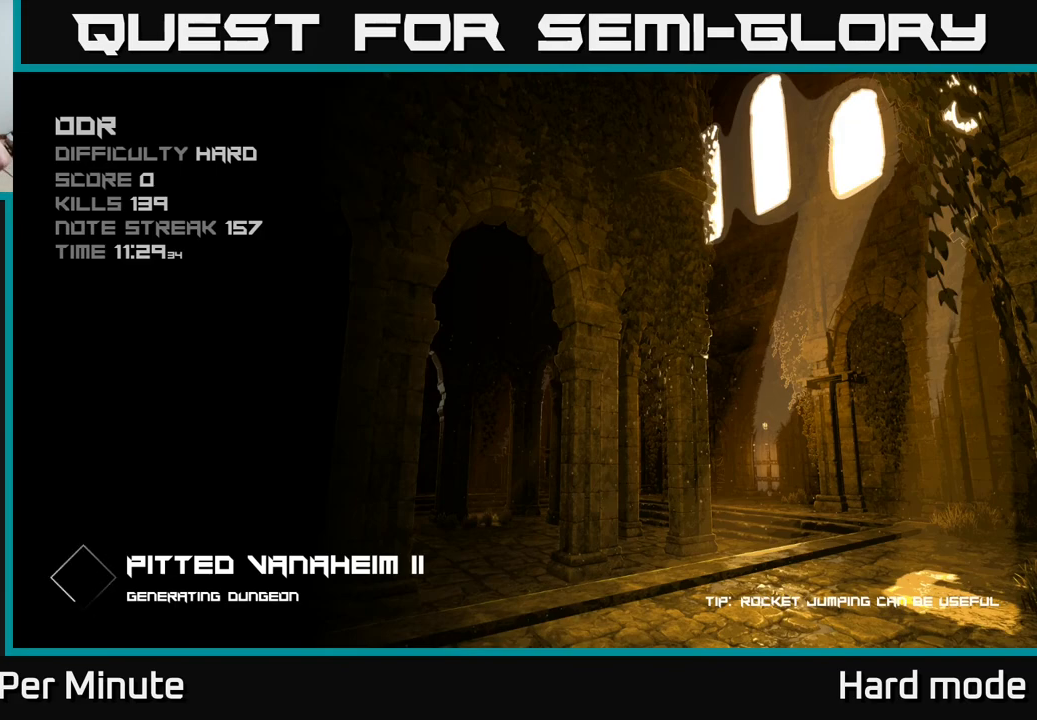
{"buttons": [], "left_stick": "center", "right_stick": "center", "events": []}
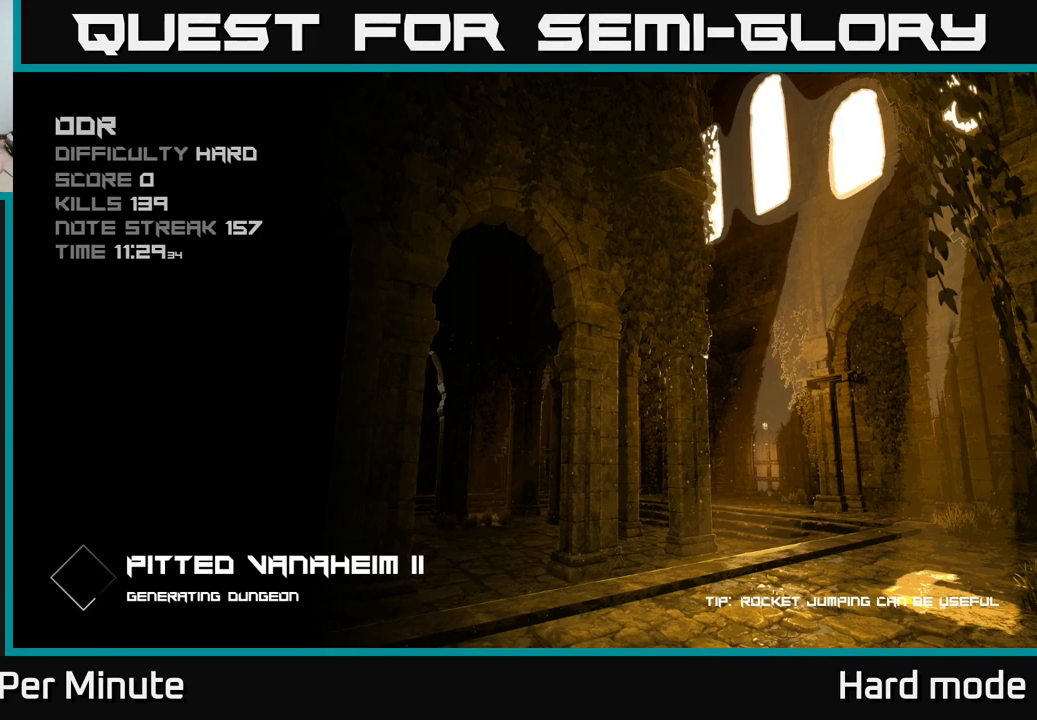
{"buttons": [], "left_stick": "center", "right_stick": "center", "events": []}
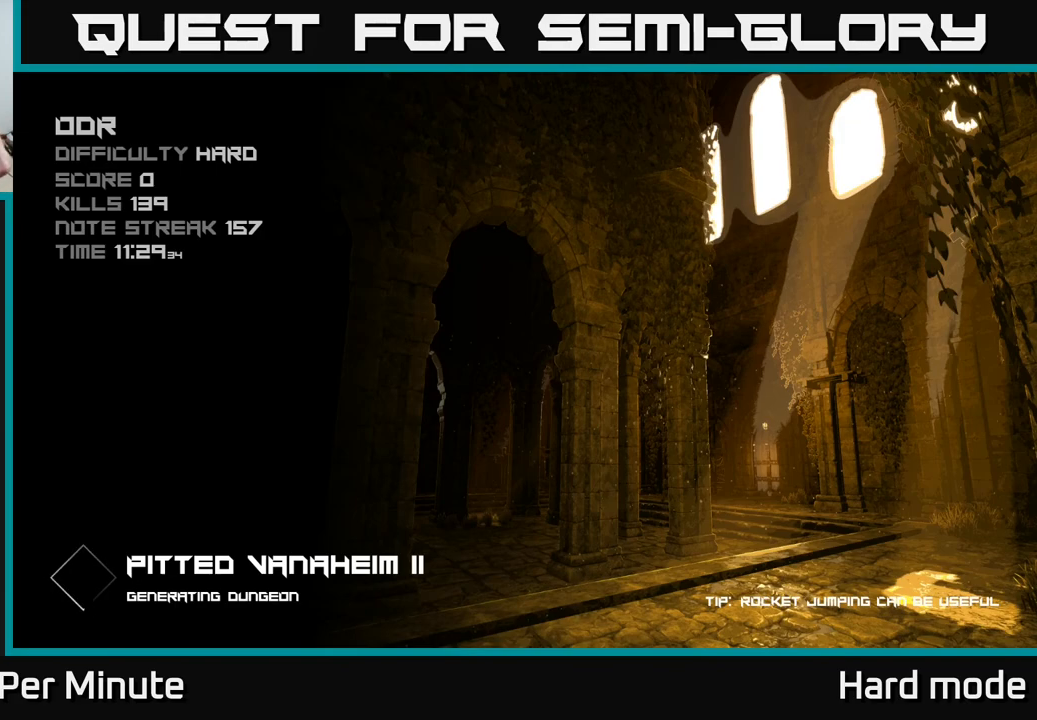
{"buttons": [], "left_stick": "center", "right_stick": "center", "events": []}
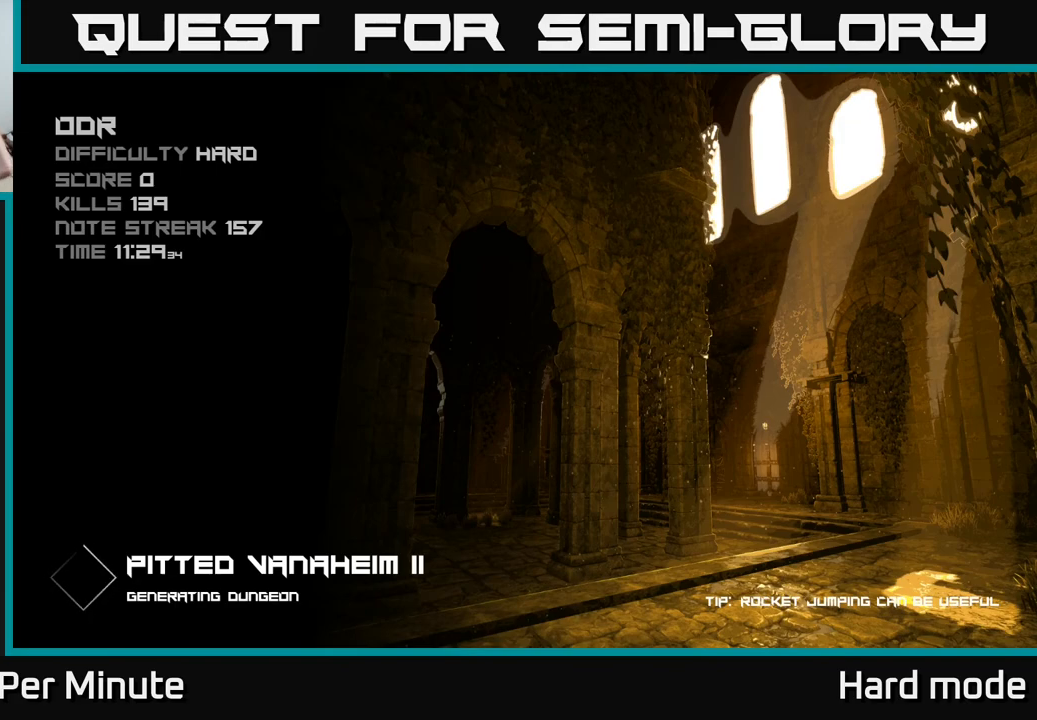
{"buttons": [], "left_stick": "center", "right_stick": "center", "events": []}
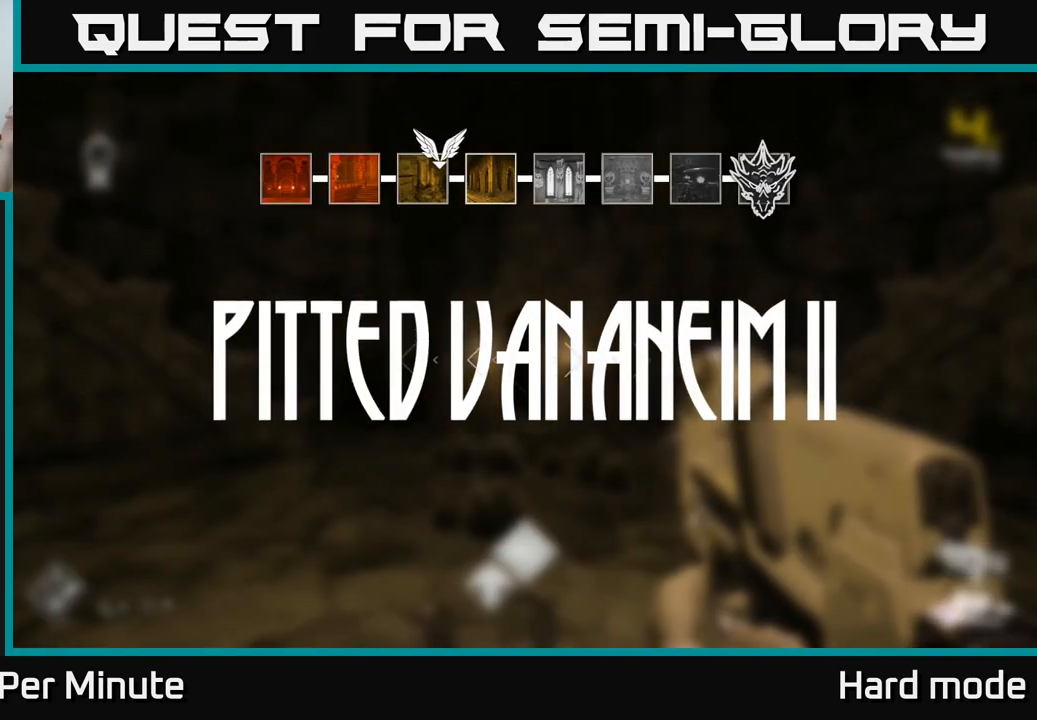
{"buttons": [], "left_stick": "center", "right_stick": "center", "events": []}
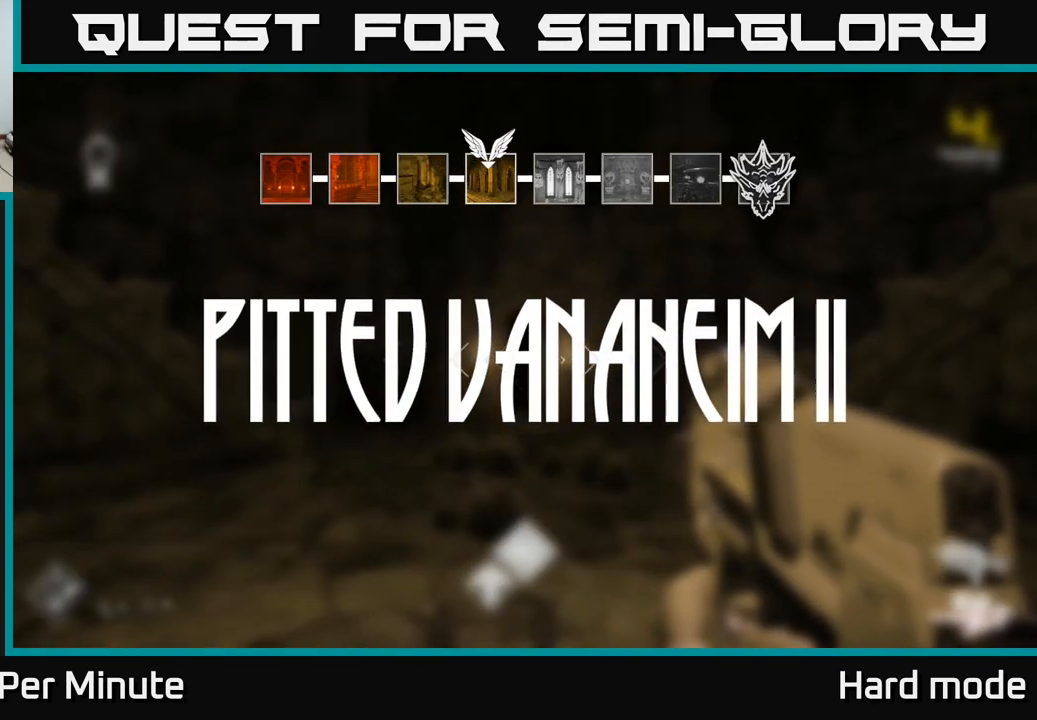
{"buttons": [], "left_stick": "center", "right_stick": "center", "events": []}
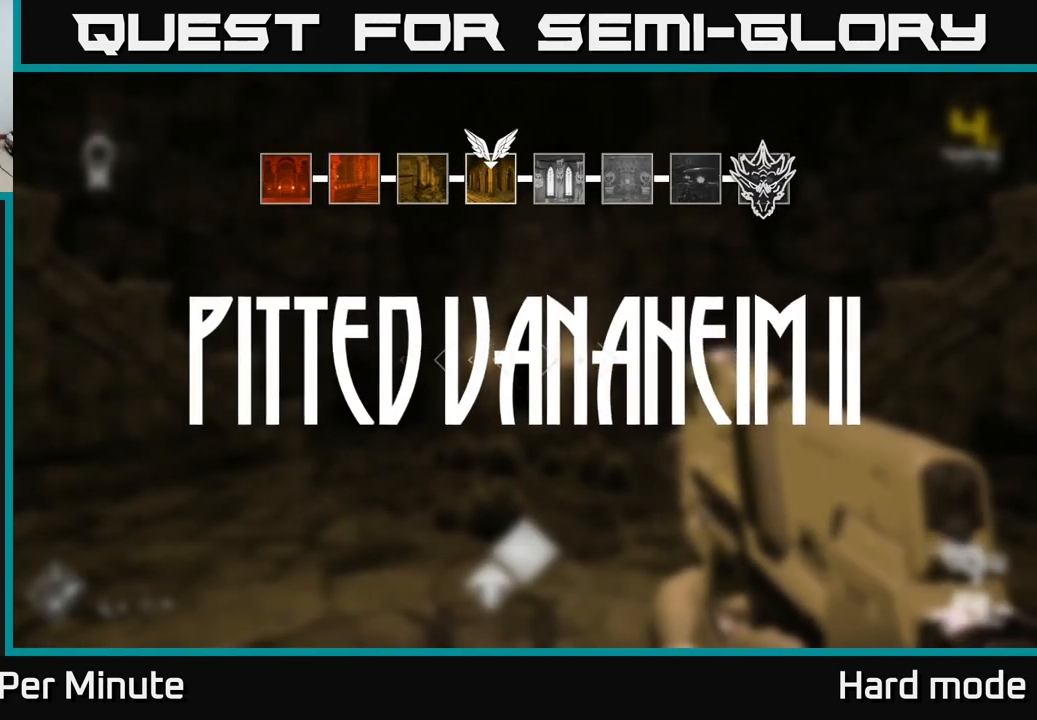
{"buttons": [], "left_stick": "up", "right_stick": "center", "events": [[433, "left_stick", "up"]]}
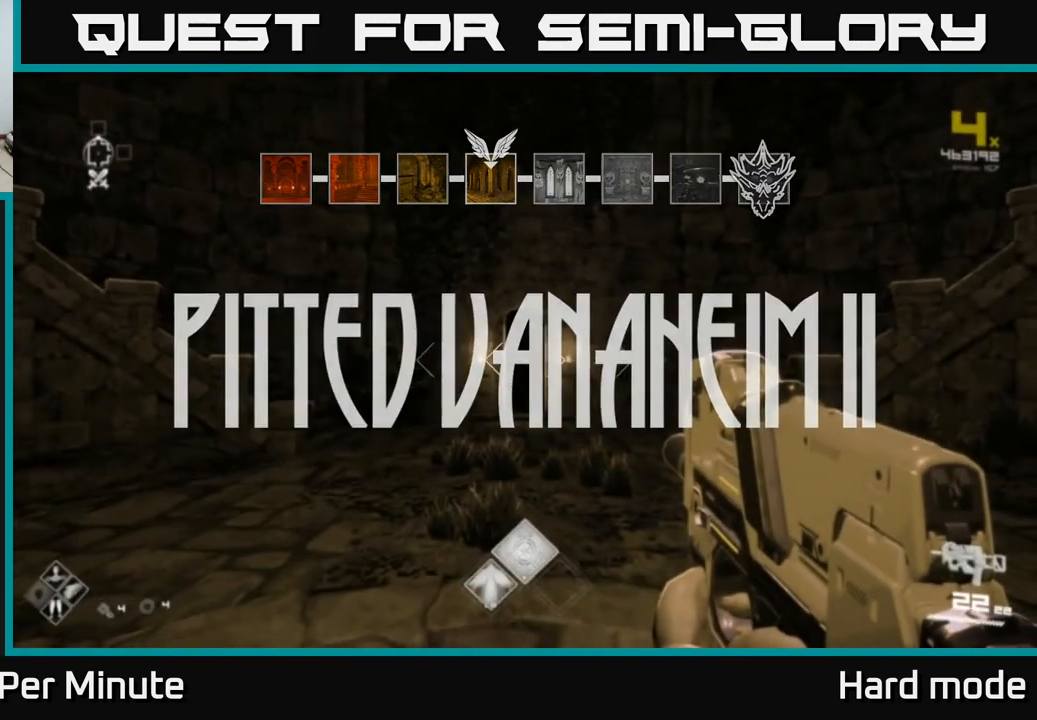
{"buttons": [], "left_stick": "center", "right_stick": "center", "events": [[233, "left_stick", "center"]]}
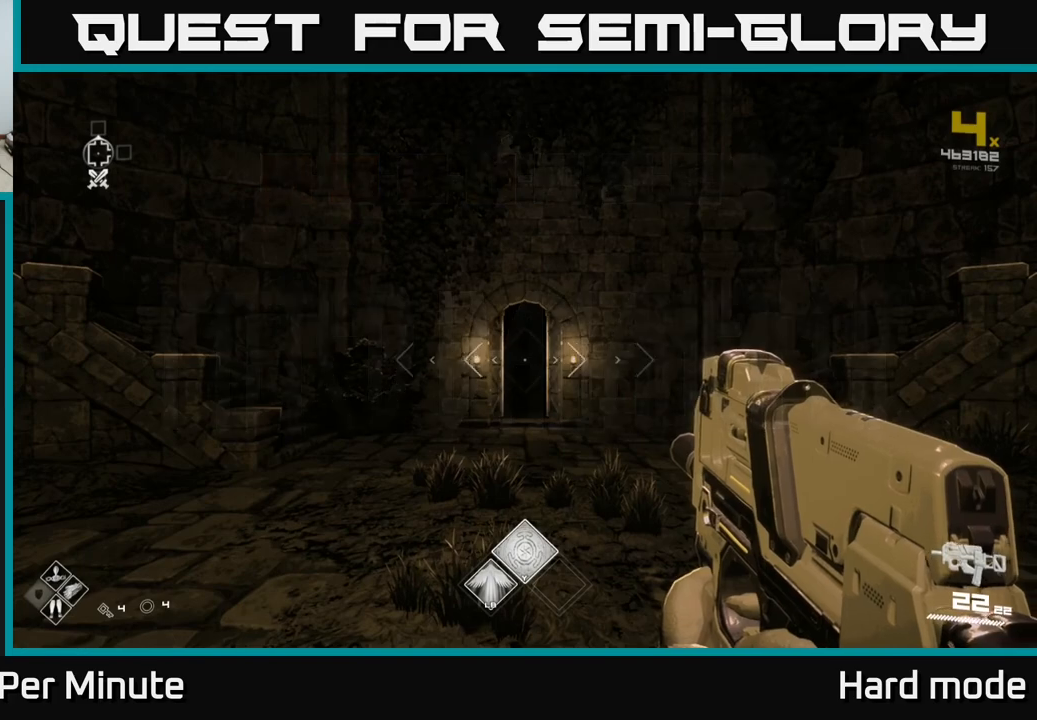
{"buttons": [], "left_stick": "up", "right_stick": "center", "events": [[100, "left_stick", "up"]]}